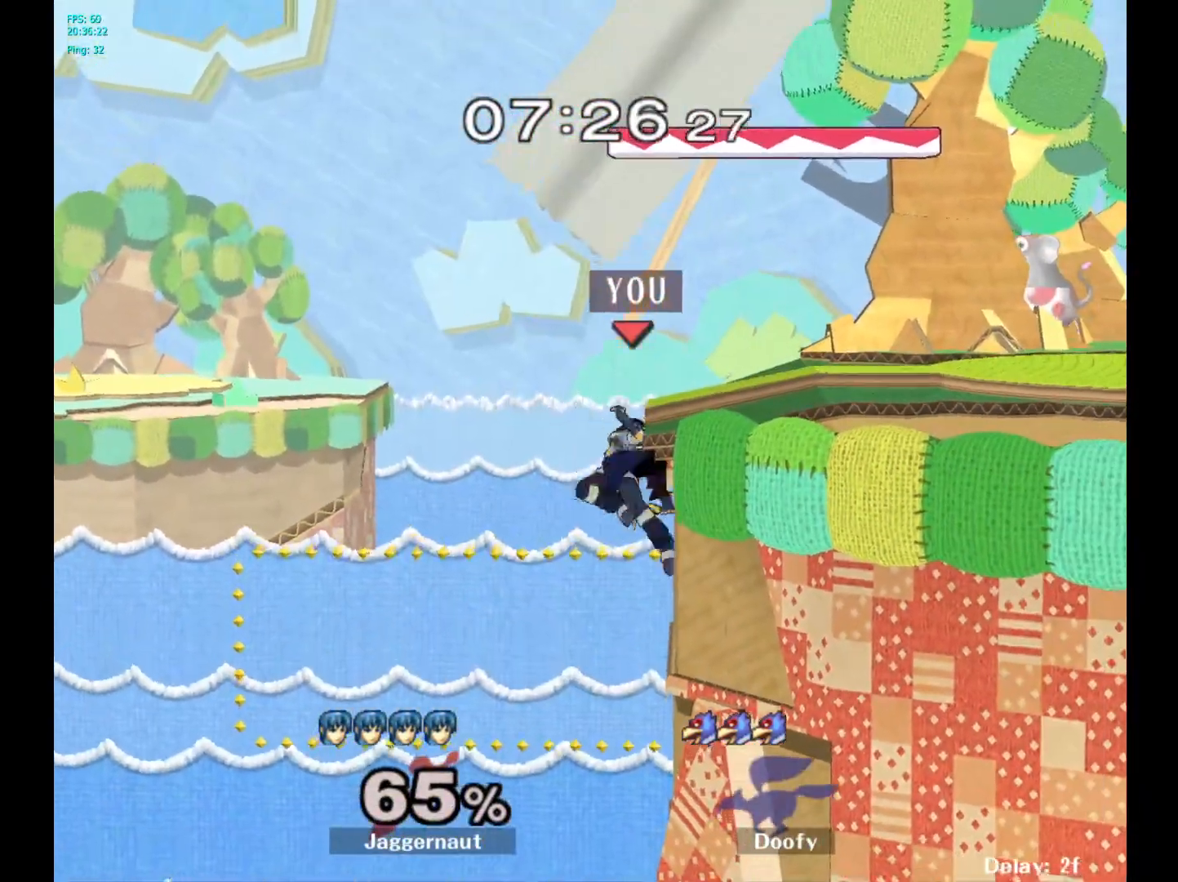
Gameplay with a controller (Nintendo layout); each line is a JSON object with the inputs held at the frame after it. "events" lists button and stick changes between this image and that frame as [ms after this image, input, new state], when the widget could be followed in between. Not read: L3 R3.
{"buttons": [], "left_stick": "center", "right_stick": "center", "events": [[17, "R1", "up"]]}
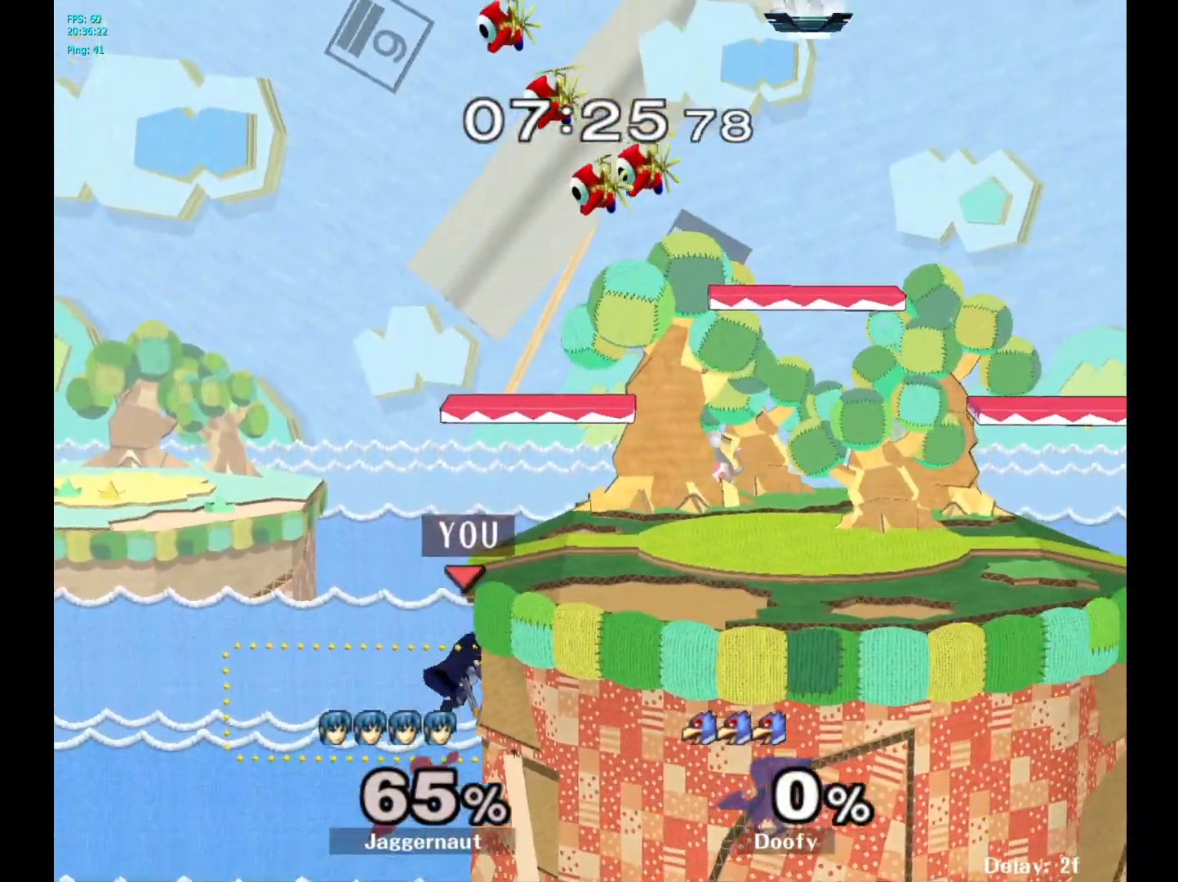
{"buttons": [], "left_stick": "center", "right_stick": "center", "events": []}
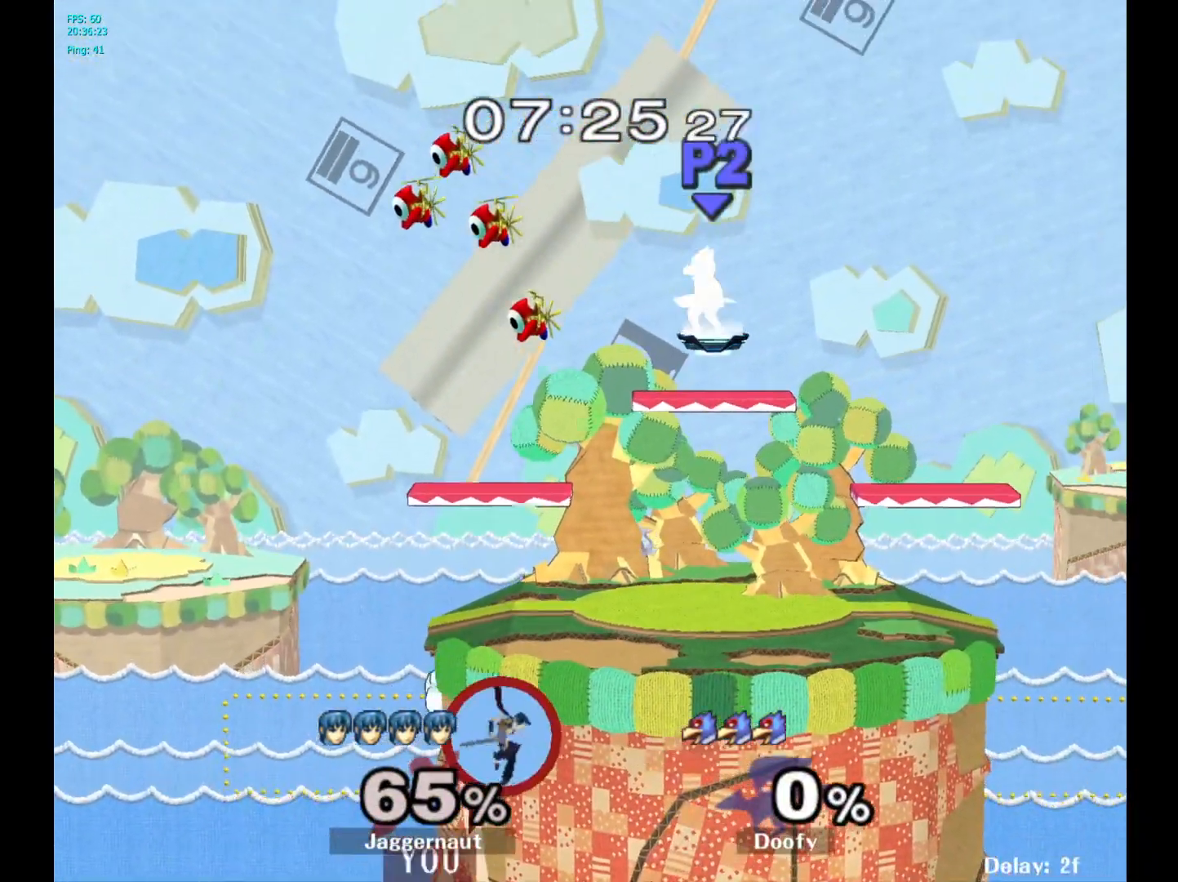
{"buttons": [], "left_stick": "center", "right_stick": "center", "events": []}
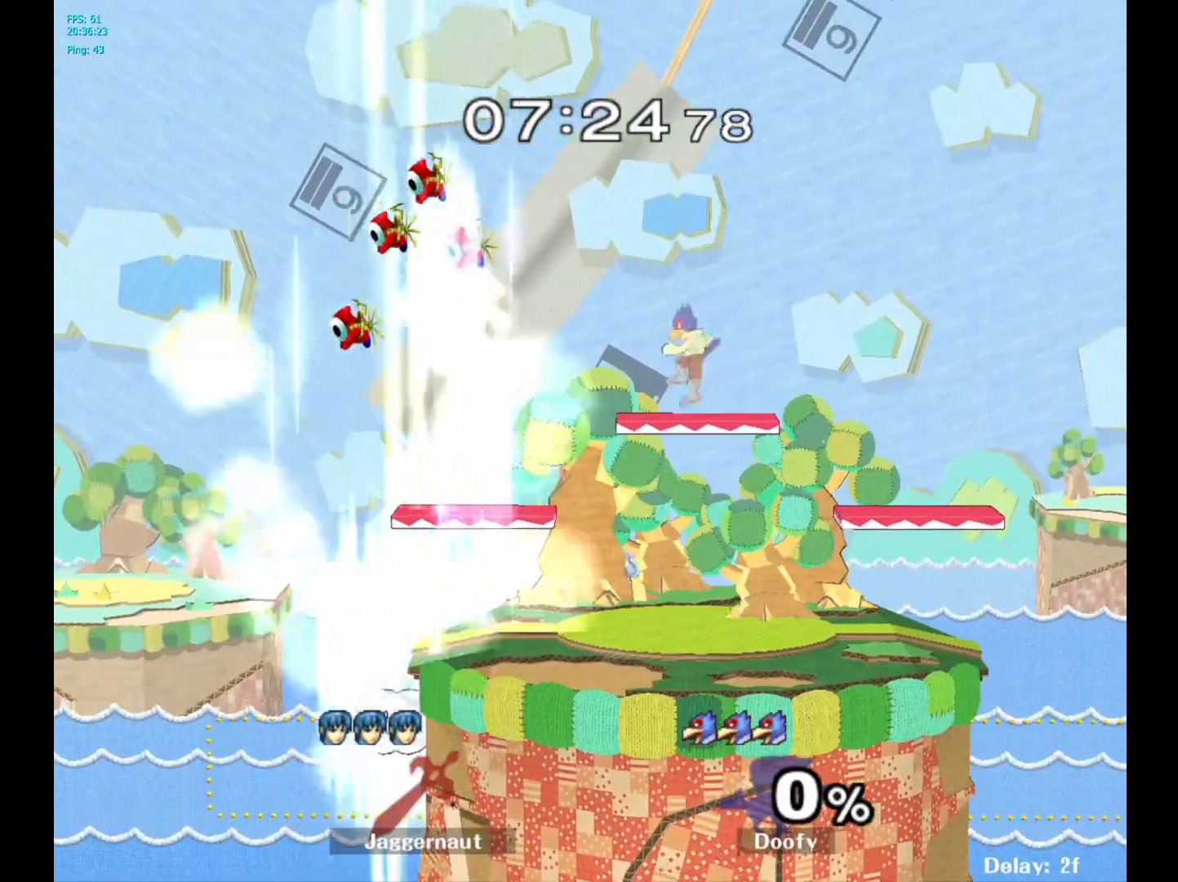
{"buttons": [], "left_stick": "center", "right_stick": "center", "events": []}
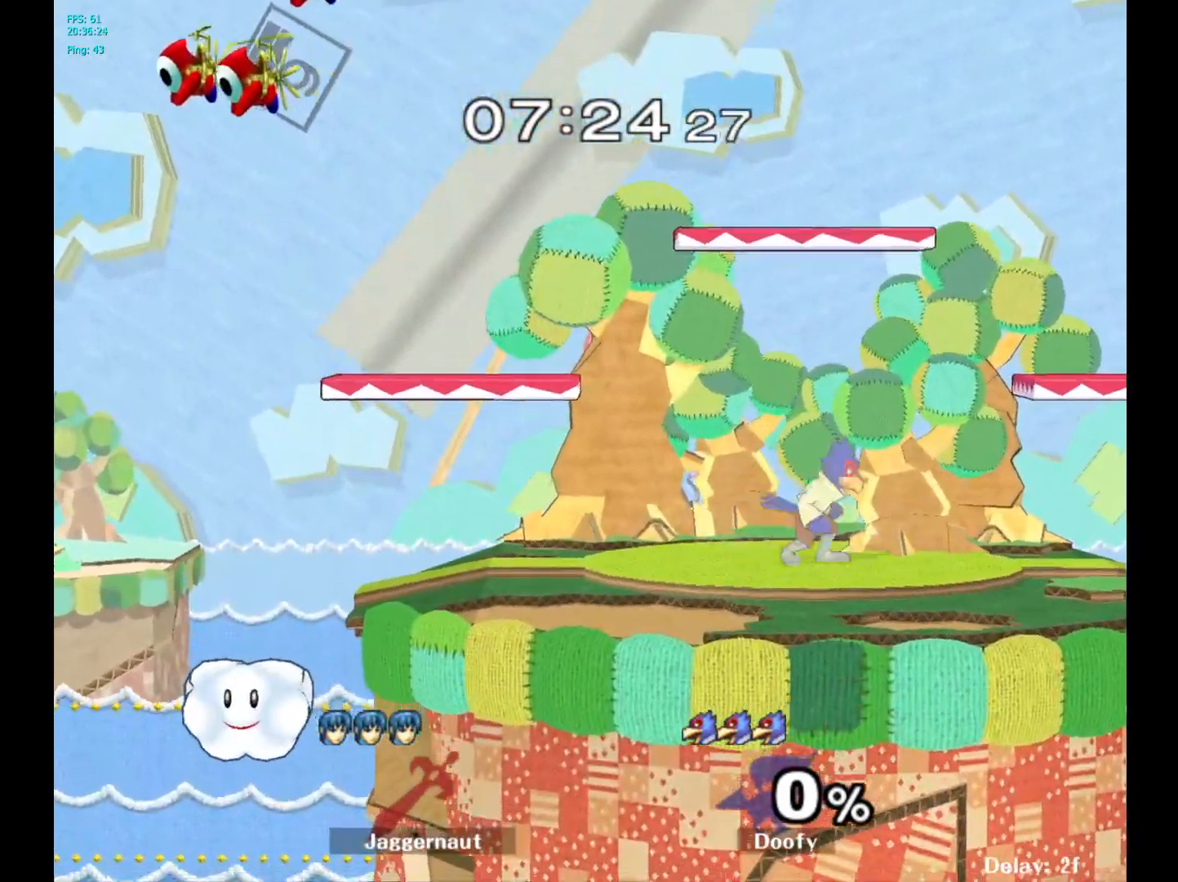
{"buttons": [], "left_stick": "center", "right_stick": "center", "events": [[183, "L1", "down"], [200, "R1", "down"], [400, "L1", "up"], [433, "R1", "up"]]}
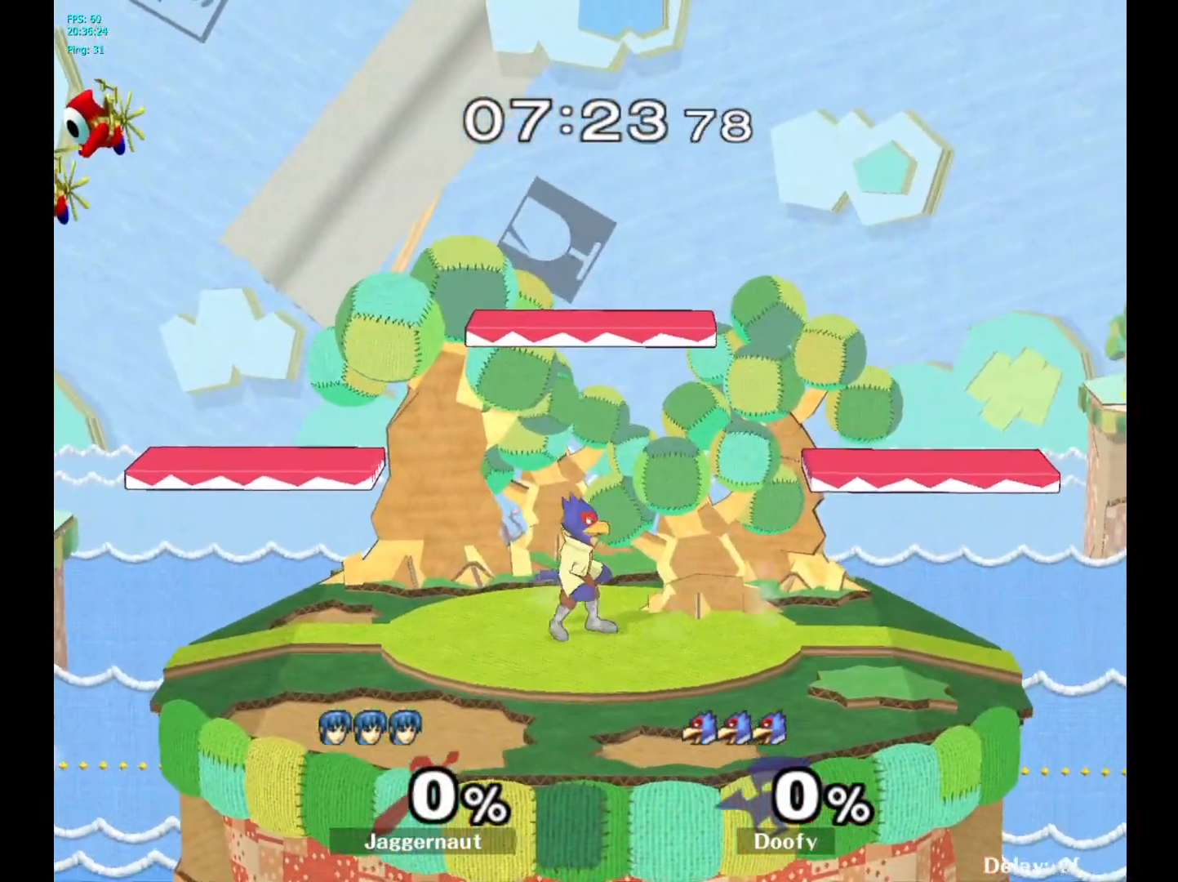
{"buttons": [], "left_stick": "left", "right_stick": "center", "events": [[133, "left_stick", "left"]]}
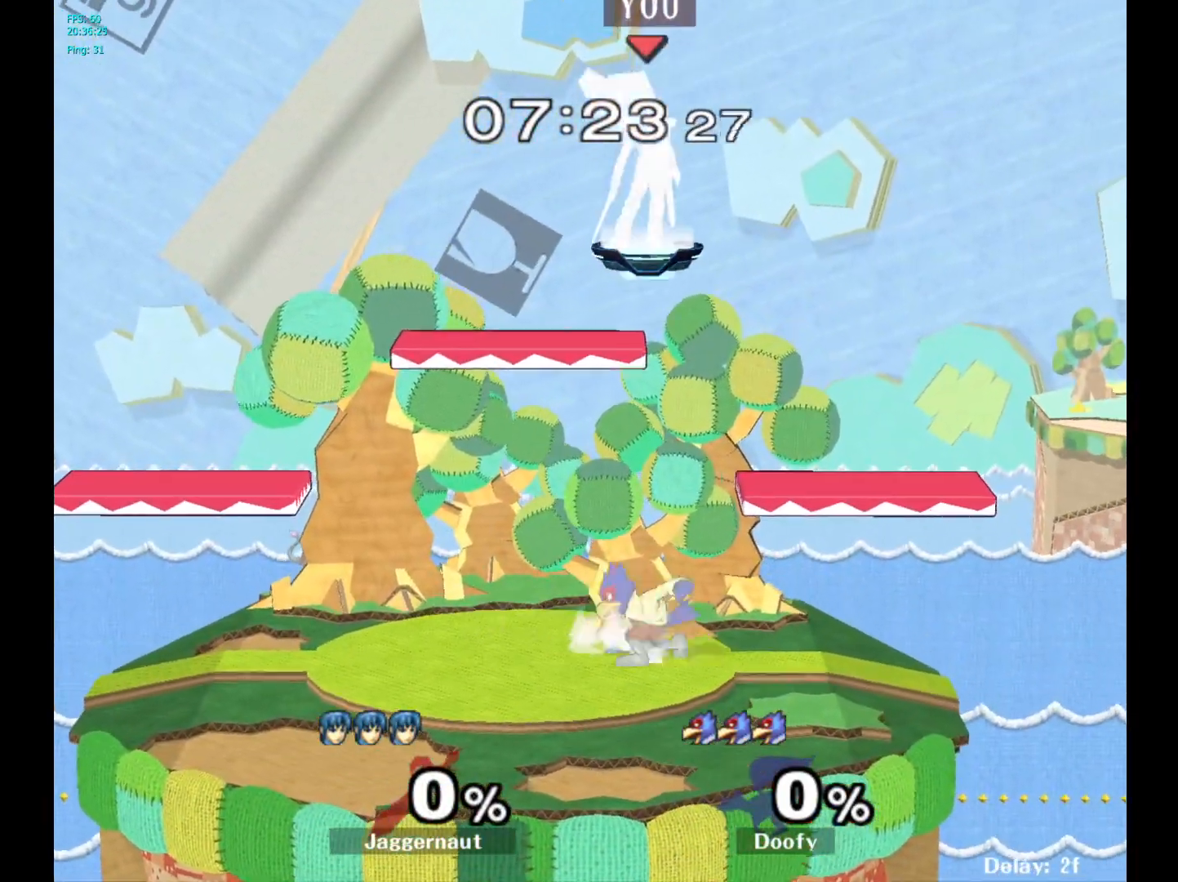
{"buttons": [], "left_stick": "down", "right_stick": "right", "events": [[233, "left_stick", "down-left"], [400, "left_stick", "down"], [450, "right_stick", "right"]]}
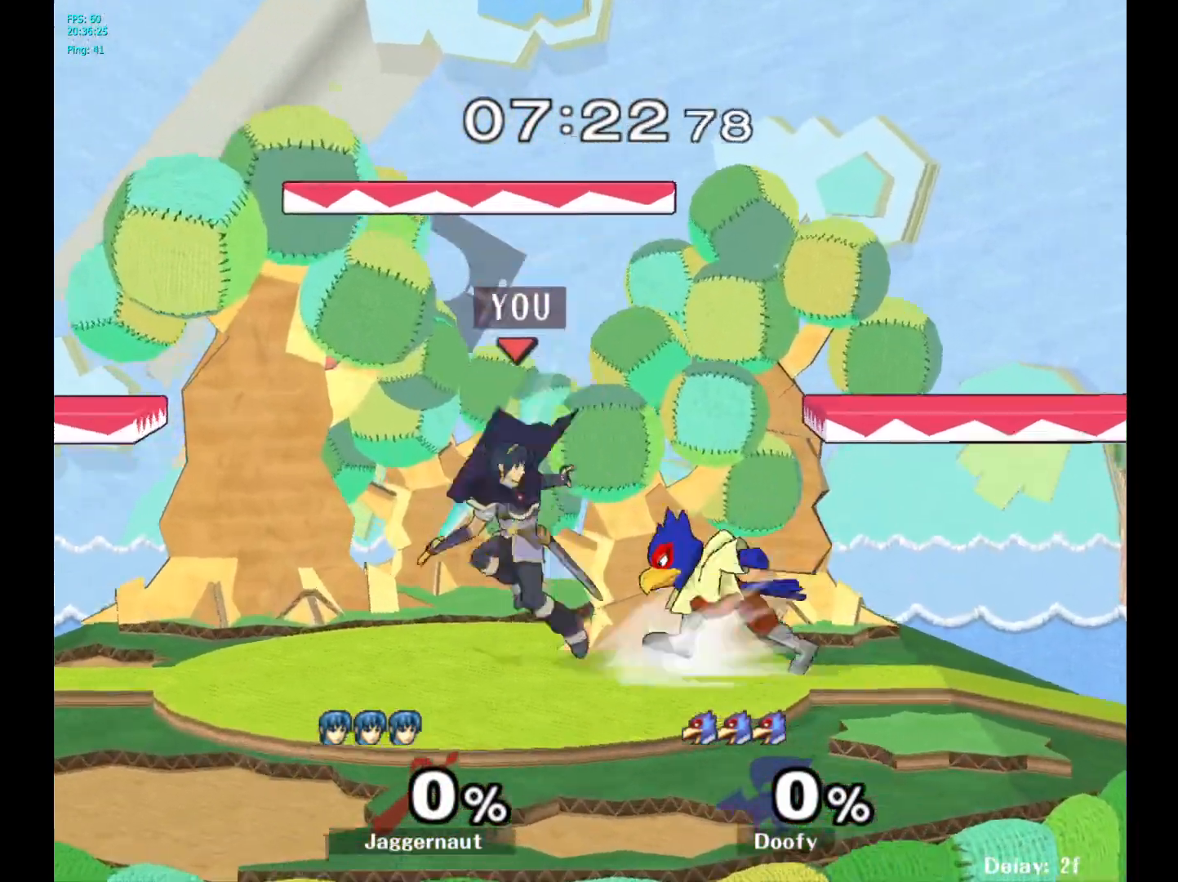
{"buttons": [], "left_stick": "left", "right_stick": "center", "events": [[33, "R1", "down"], [50, "right_stick", "center"], [117, "left_stick", "center"], [133, "R1", "up"], [500, "left_stick", "left"]]}
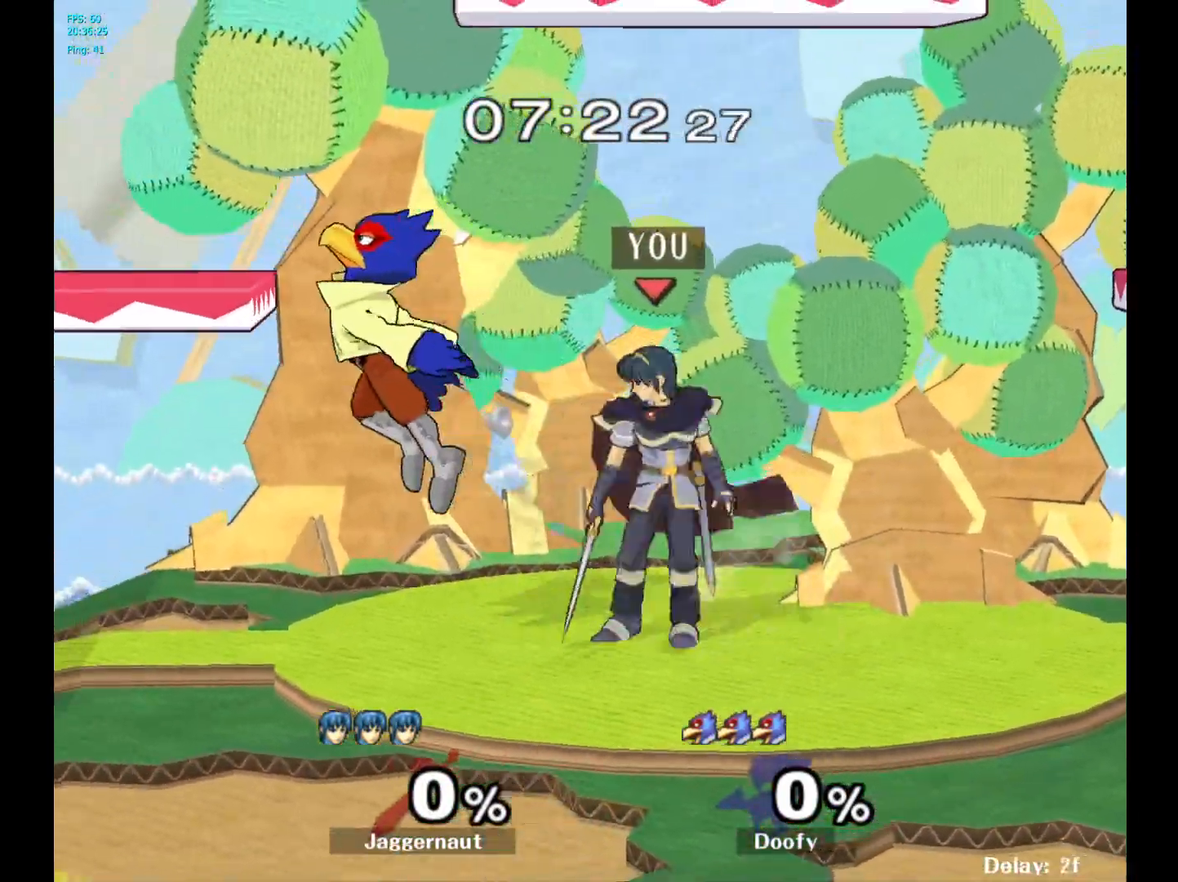
{"buttons": [], "left_stick": "right", "right_stick": "center", "events": [[50, "Y", "down"], [100, "Y", "up"], [100, "left_stick", "center"], [217, "A", "down"], [350, "A", "up"], [500, "left_stick", "right"]]}
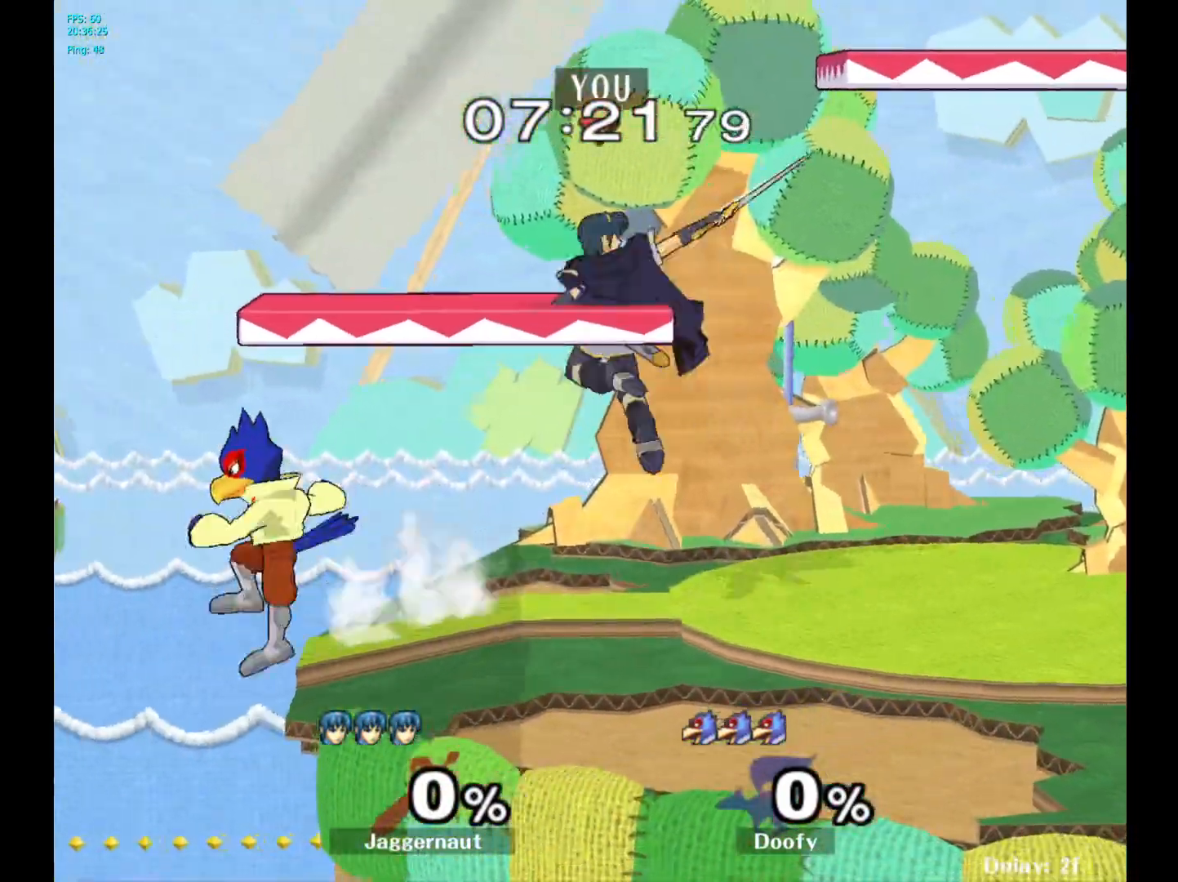
{"buttons": [], "left_stick": "center", "right_stick": "center", "events": [[133, "left_stick", "down-left"], [167, "R1", "down"], [333, "R1", "up"], [333, "left_stick", "center"]]}
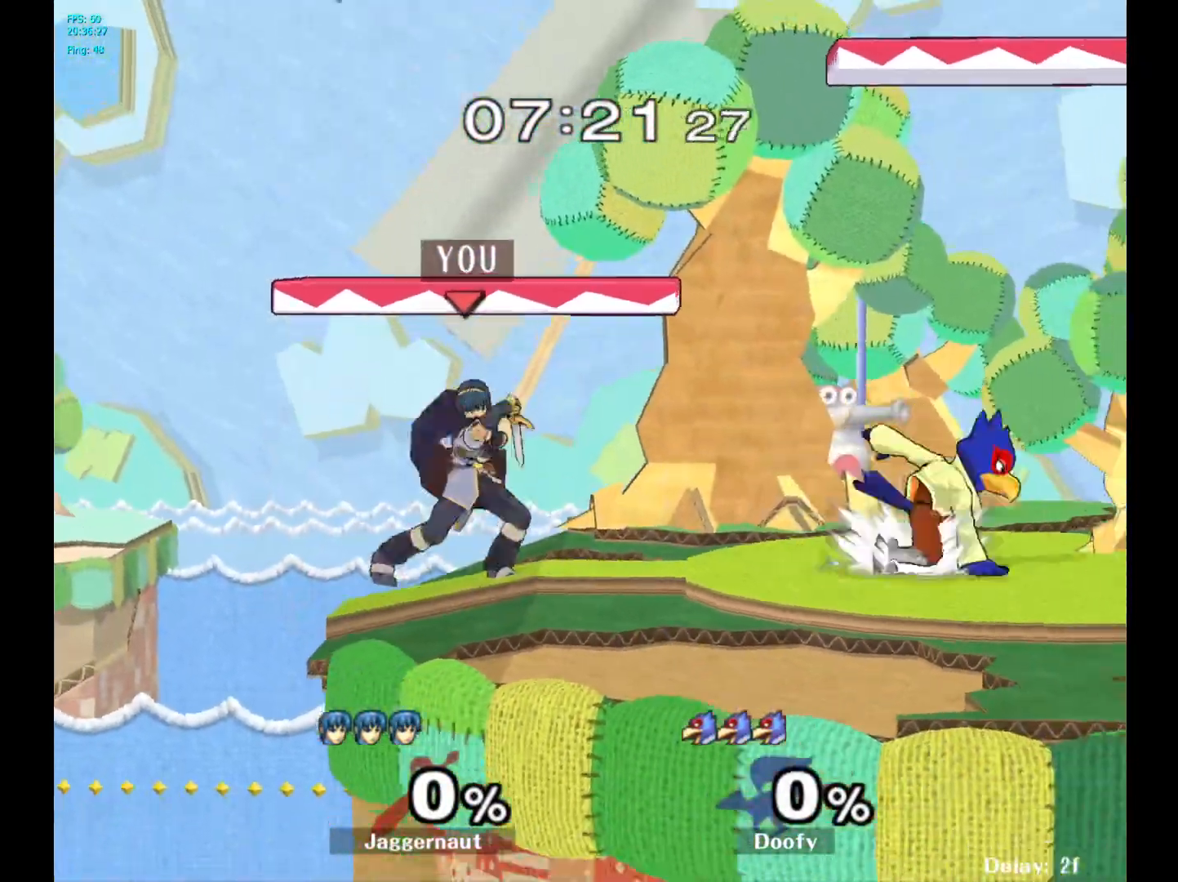
{"buttons": [], "left_stick": "right", "right_stick": "center", "events": [[50, "left_stick", "right"], [183, "Y", "down"], [217, "Y", "up"]]}
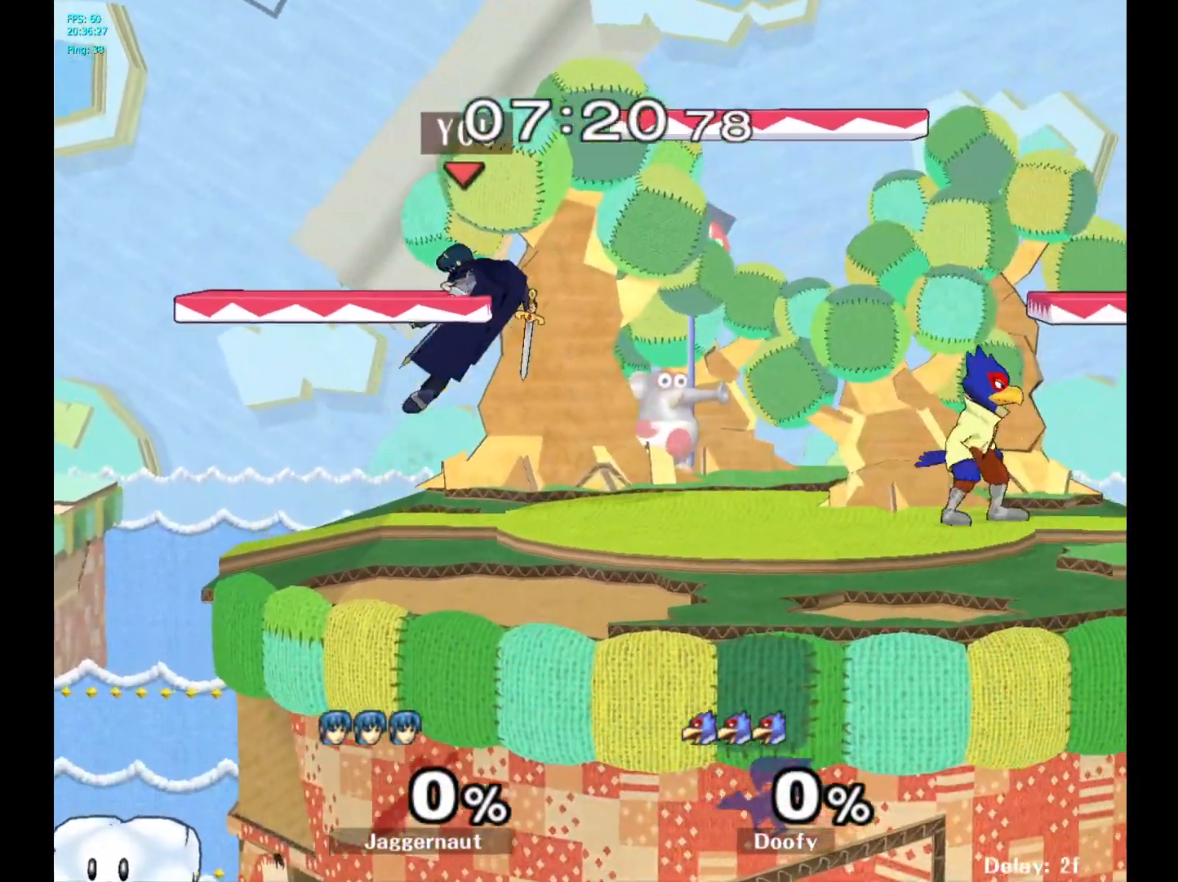
{"buttons": [], "left_stick": "center", "right_stick": "center", "events": [[217, "Y", "down"], [350, "Y", "up"], [417, "left_stick", "center"]]}
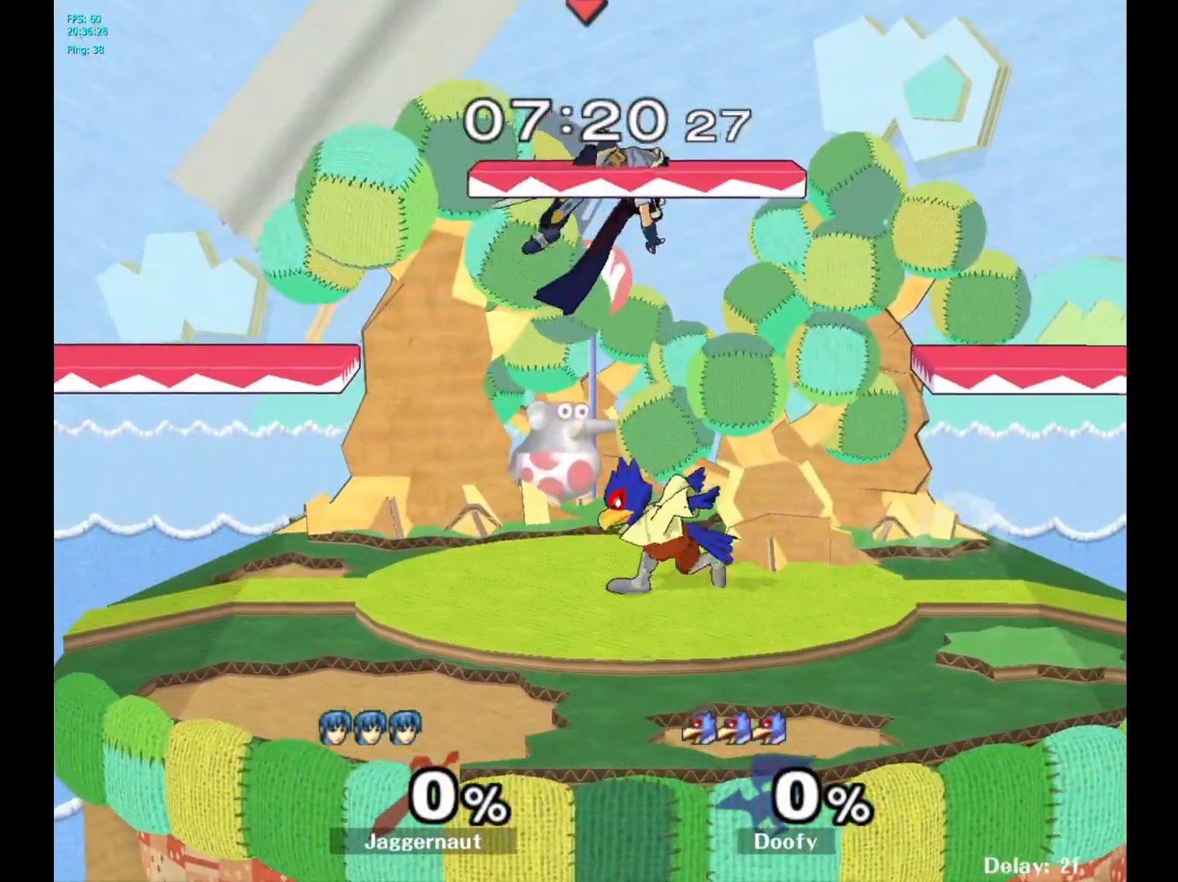
{"buttons": ["R1"], "left_stick": "up-left", "right_stick": "center", "events": [[200, "left_stick", "down"], [283, "left_stick", "down-left"], [317, "right_stick", "left"], [433, "right_stick", "center"], [483, "R1", "down"], [483, "left_stick", "up-left"]]}
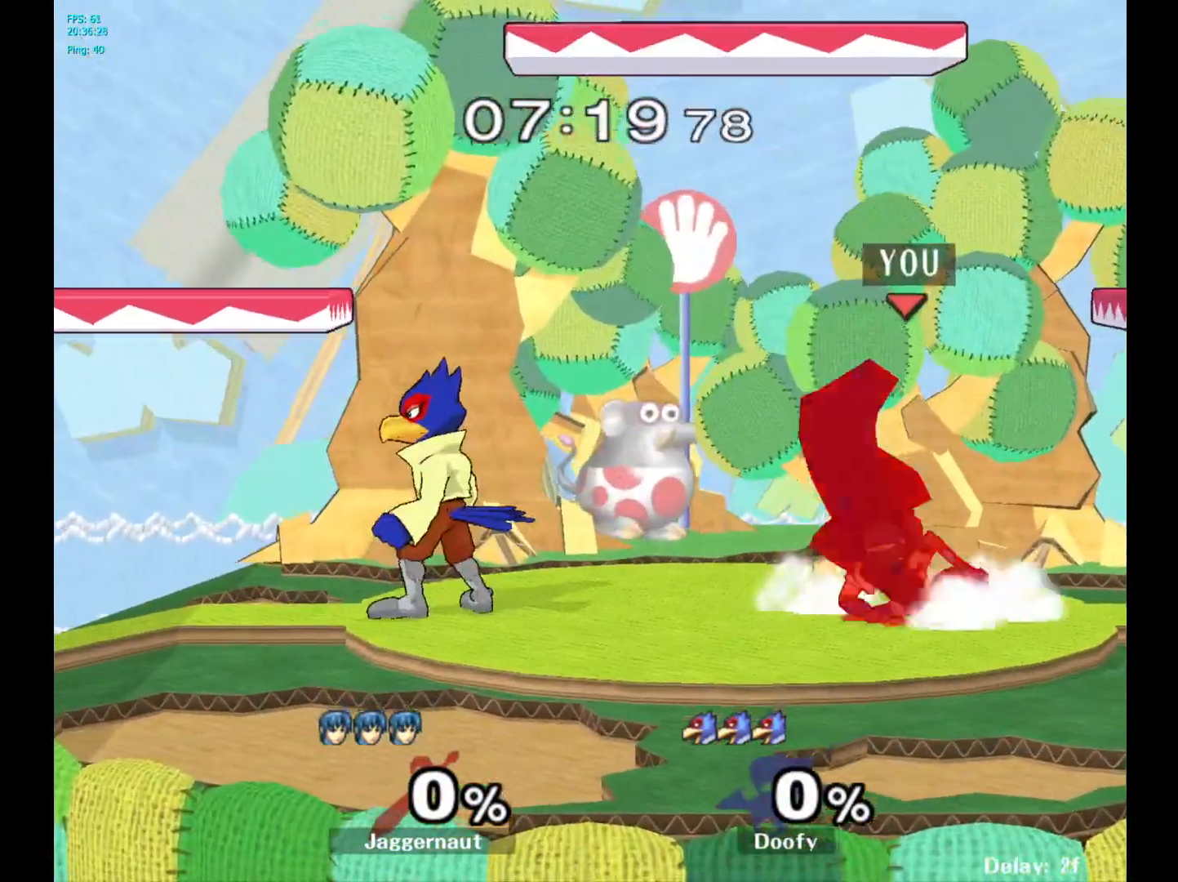
{"buttons": ["Y"], "left_stick": "right", "right_stick": "center", "events": [[83, "left_stick", "center"], [117, "R1", "up"], [350, "Y", "down"], [367, "left_stick", "right"]]}
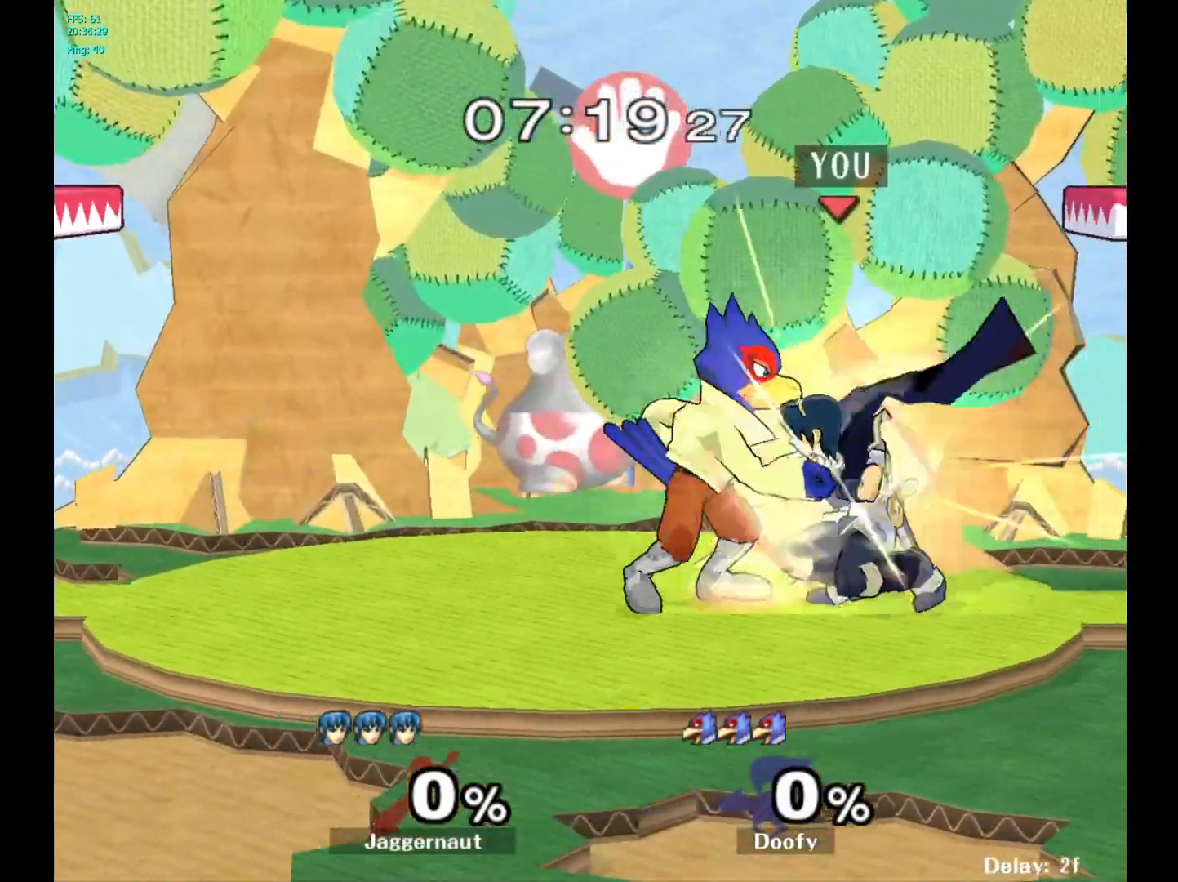
{"buttons": [], "left_stick": "up-right", "right_stick": "center", "events": [[67, "Y", "up"], [83, "left_stick", "up-left"], [133, "left_stick", "left"], [283, "left_stick", "center"], [417, "left_stick", "up-right"]]}
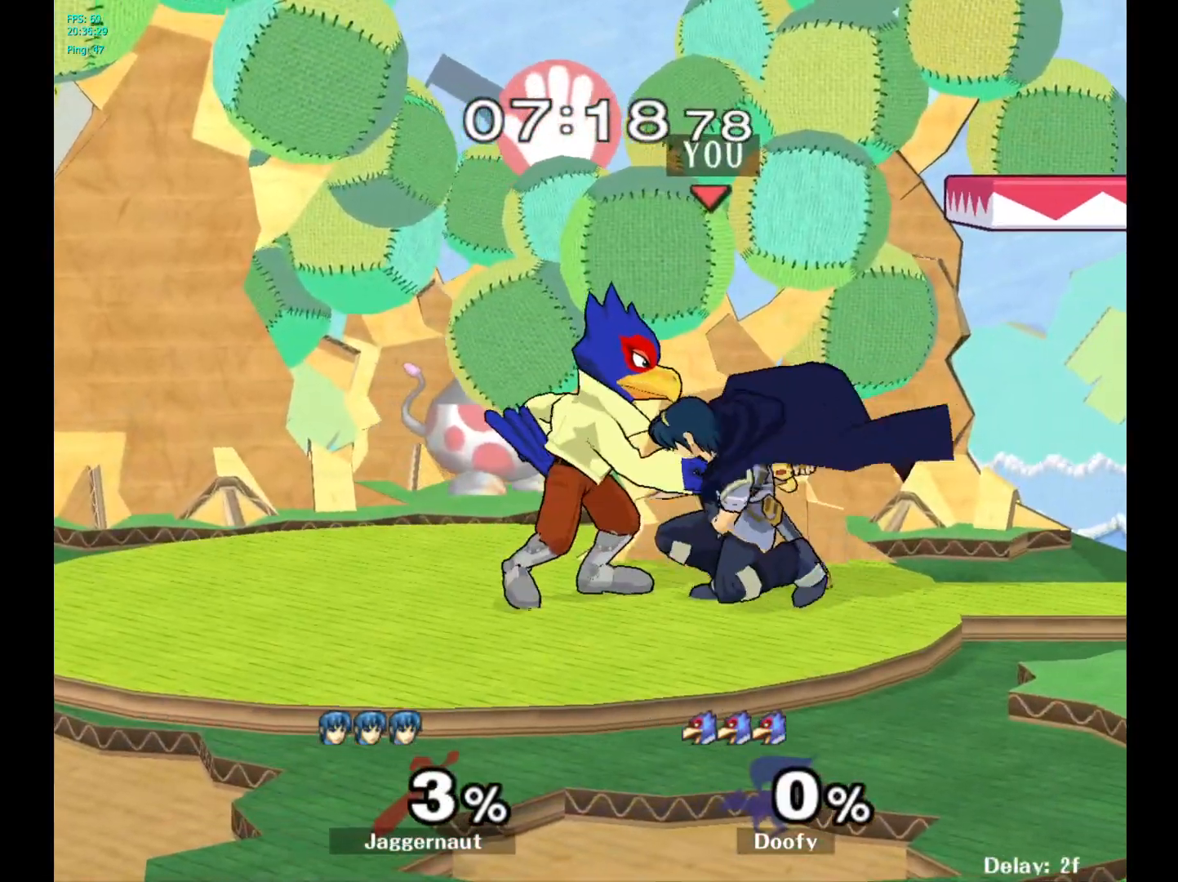
{"buttons": [], "left_stick": "up-right", "right_stick": "center", "events": []}
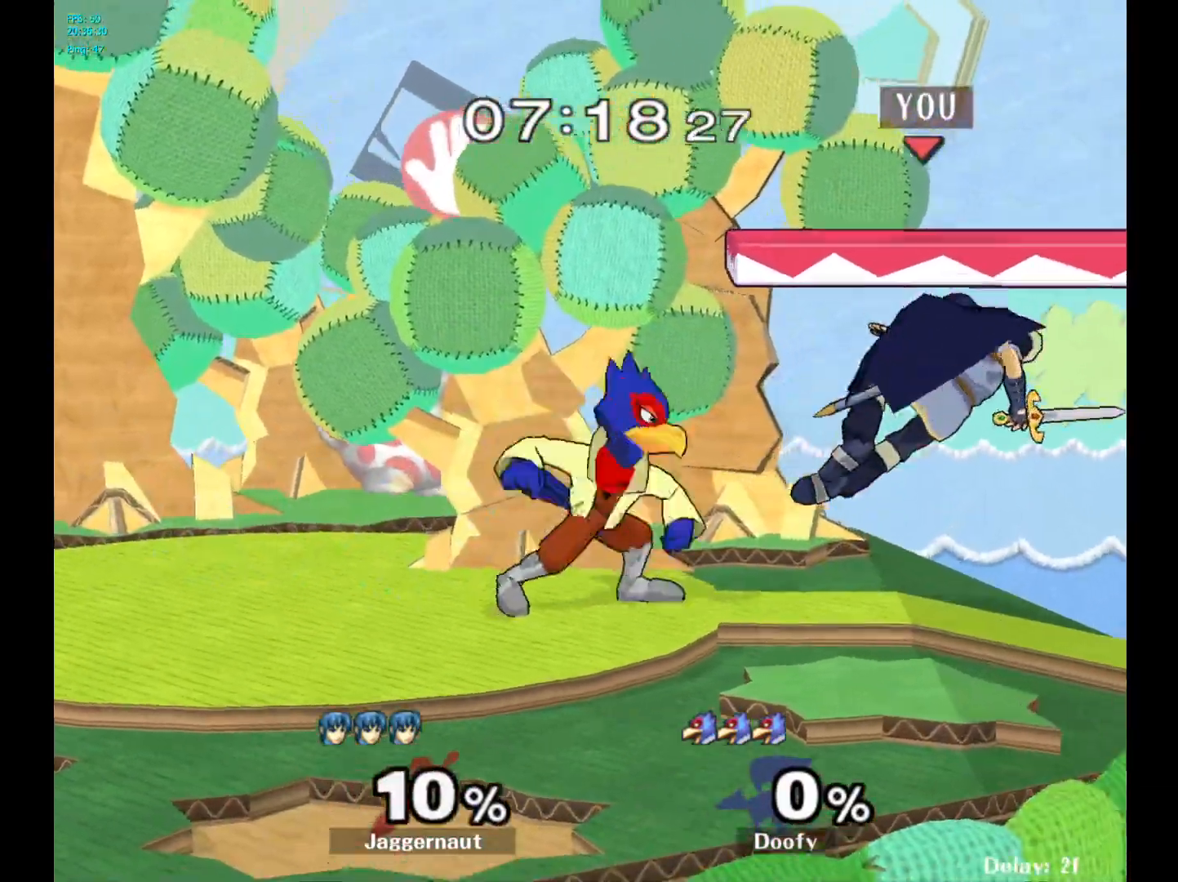
{"buttons": ["A"], "left_stick": "center", "right_stick": "center", "events": [[33, "left_stick", "up-left"], [83, "left_stick", "center"], [367, "left_stick", "left"], [467, "left_stick", "center"], [483, "A", "down"]]}
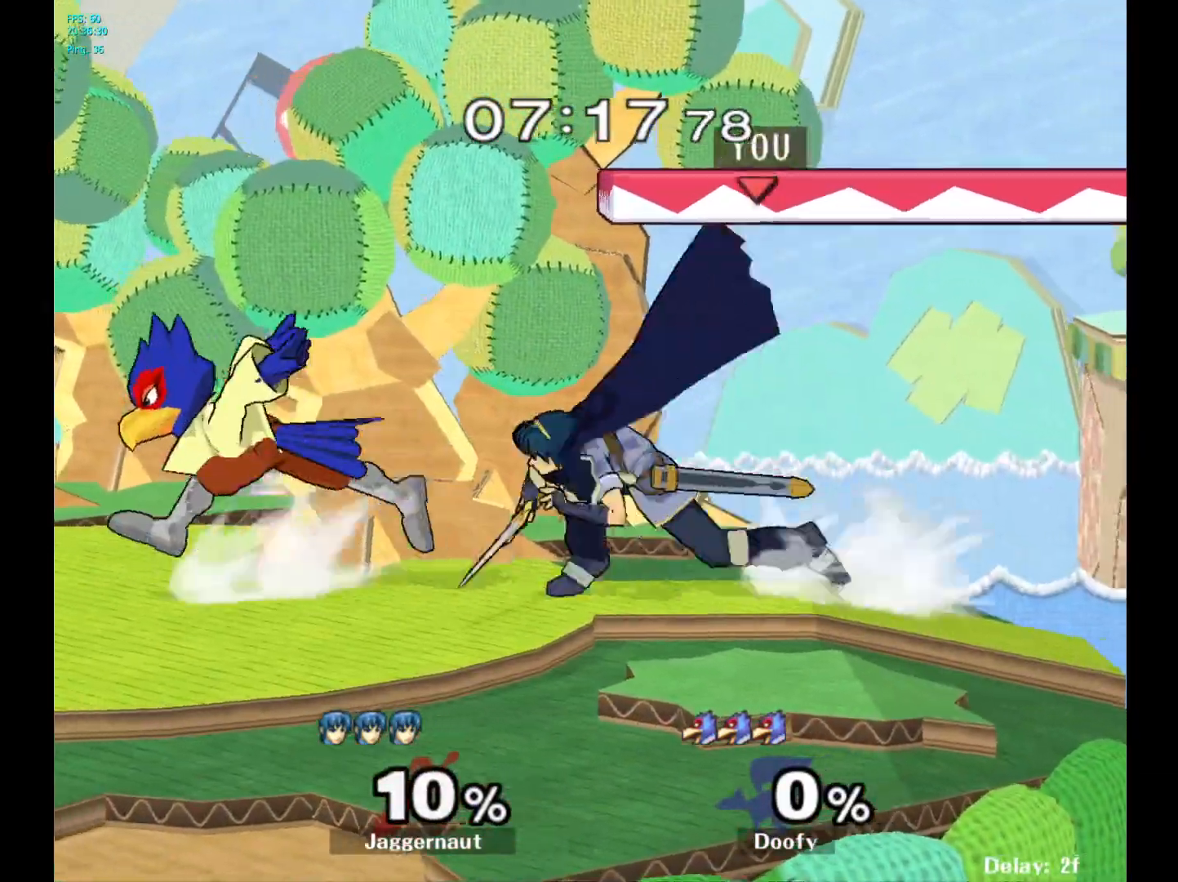
{"buttons": [], "left_stick": "up", "right_stick": "center", "events": [[150, "A", "up"], [383, "left_stick", "up"]]}
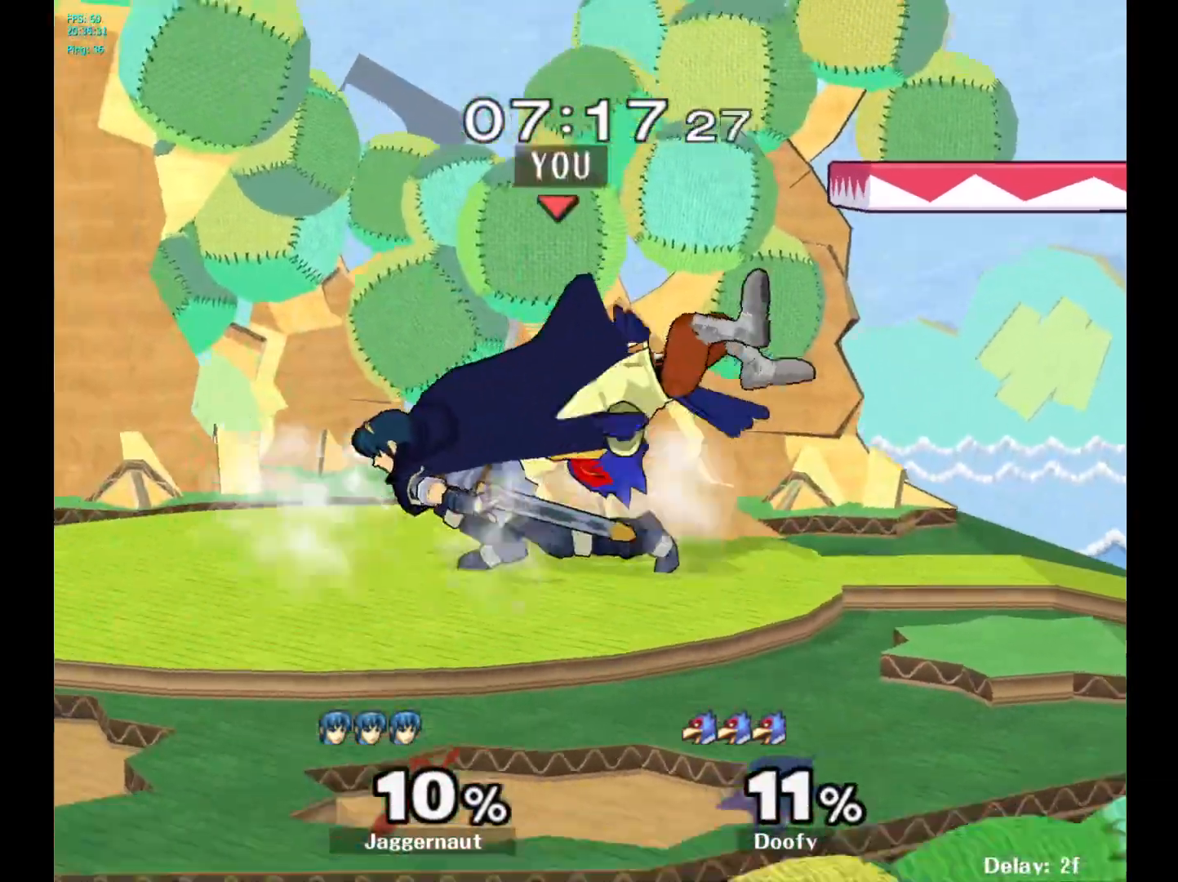
{"buttons": ["Y"], "left_stick": "center", "right_stick": "center", "events": [[217, "left_stick", "center"], [317, "Y", "down"]]}
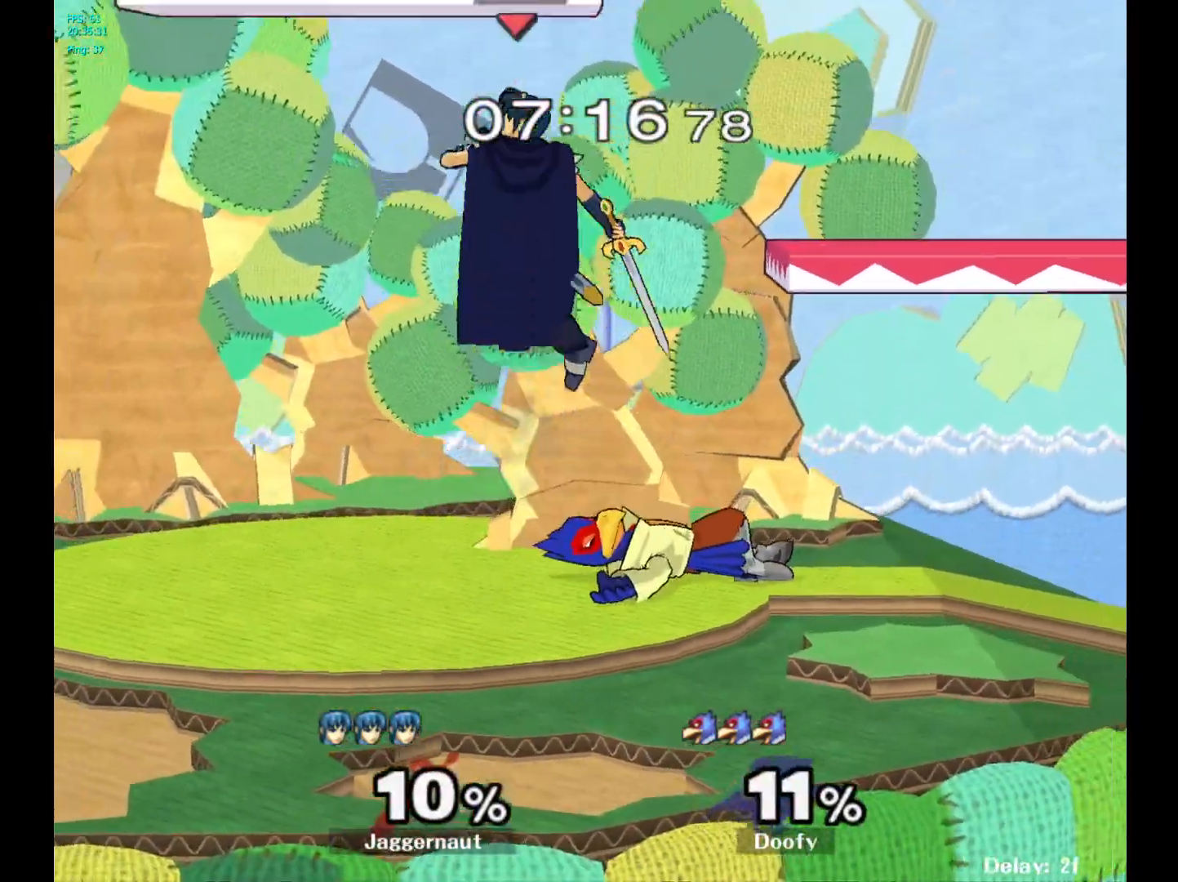
{"buttons": [], "left_stick": "left", "right_stick": "center", "events": [[67, "Y", "up"], [200, "left_stick", "up-left"], [467, "left_stick", "left"]]}
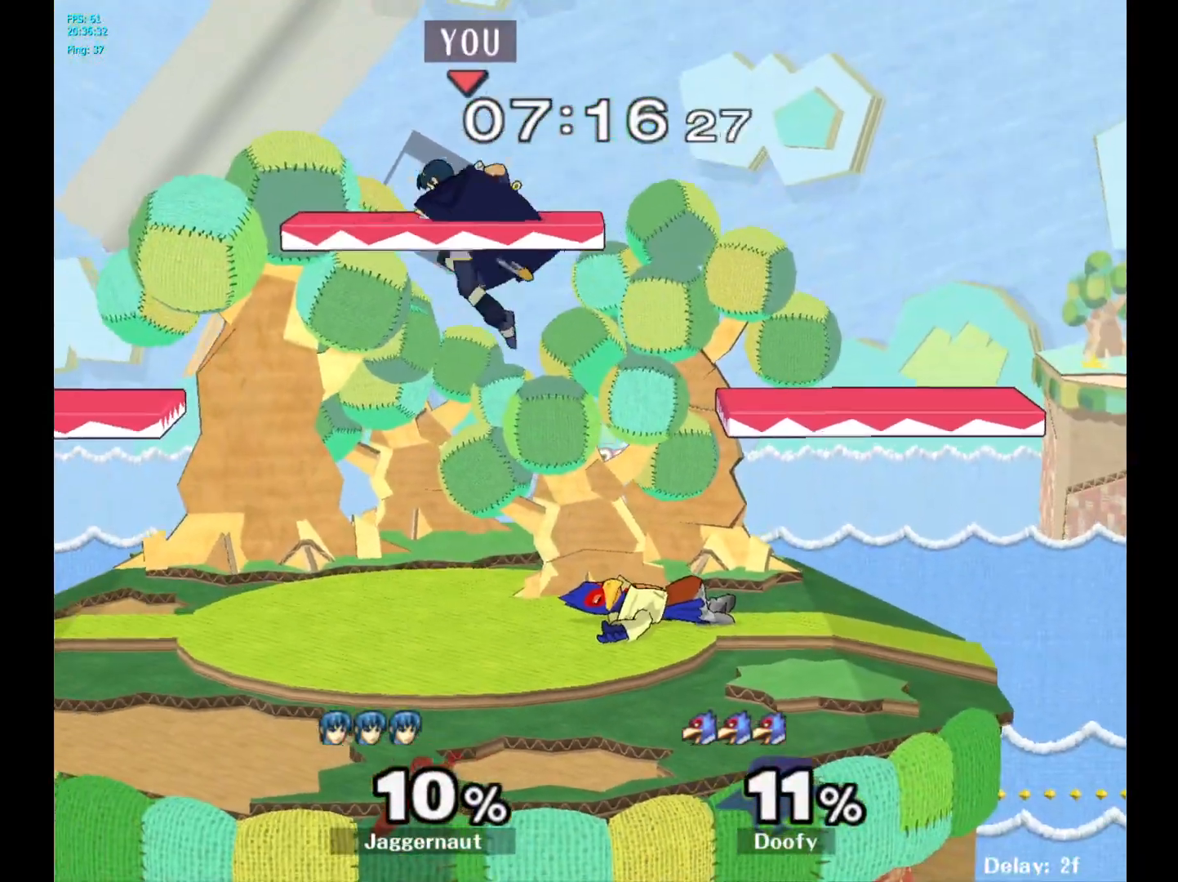
{"buttons": [], "left_stick": "center", "right_stick": "center", "events": [[83, "left_stick", "center"]]}
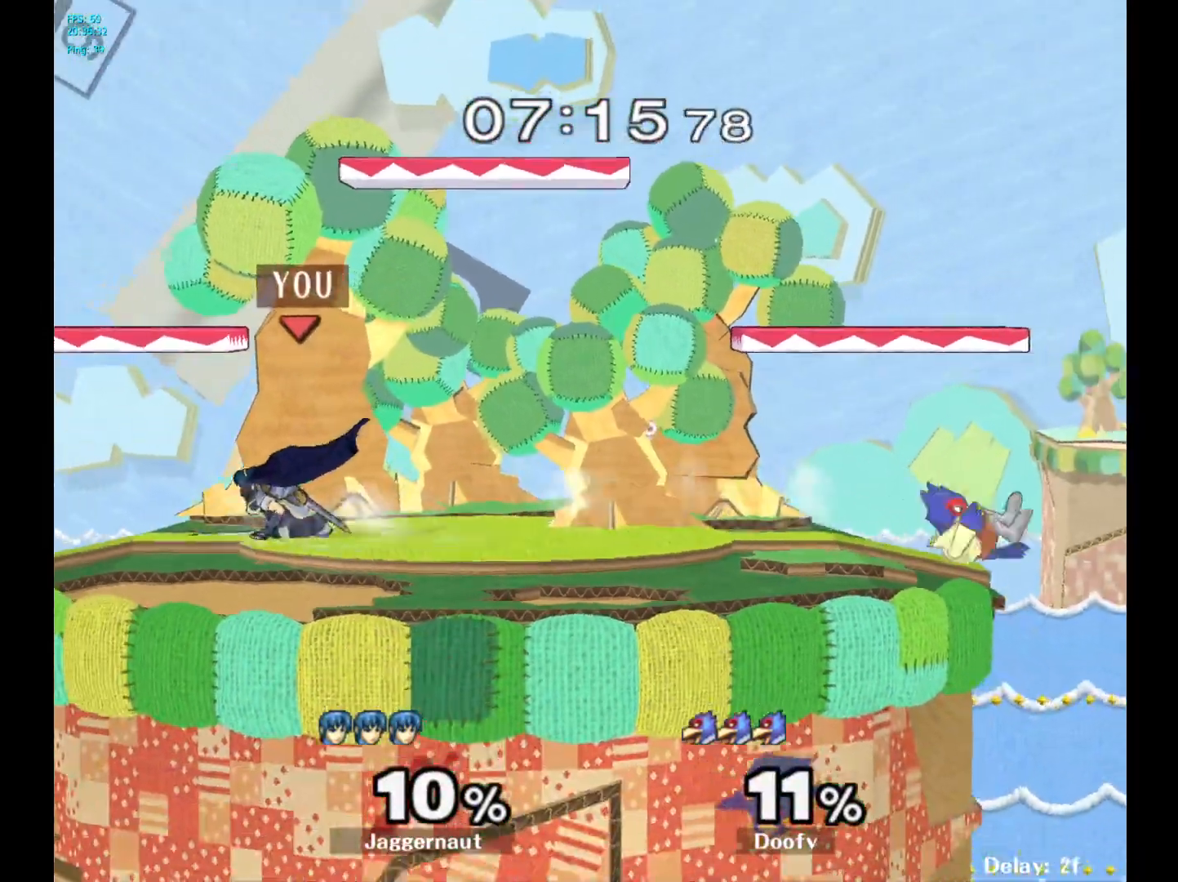
{"buttons": ["A"], "left_stick": "center", "right_stick": "center", "events": [[67, "left_stick", "right"], [350, "Y", "down"], [367, "Y", "up"], [433, "left_stick", "center"], [483, "A", "down"]]}
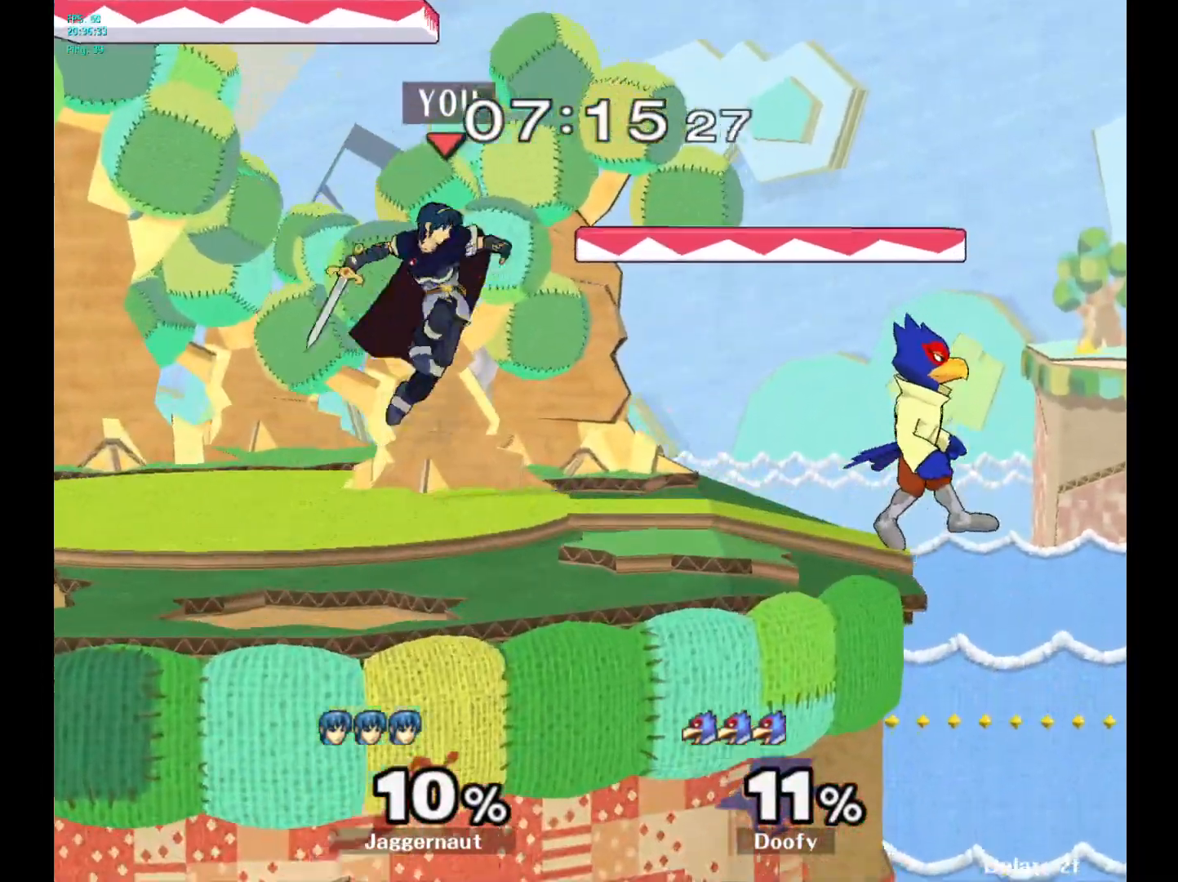
{"buttons": ["R1"], "left_stick": "down-left", "right_stick": "center", "events": [[83, "A", "up"], [200, "left_stick", "up-left"], [350, "left_stick", "center"], [417, "left_stick", "down-left"], [433, "R1", "down"]]}
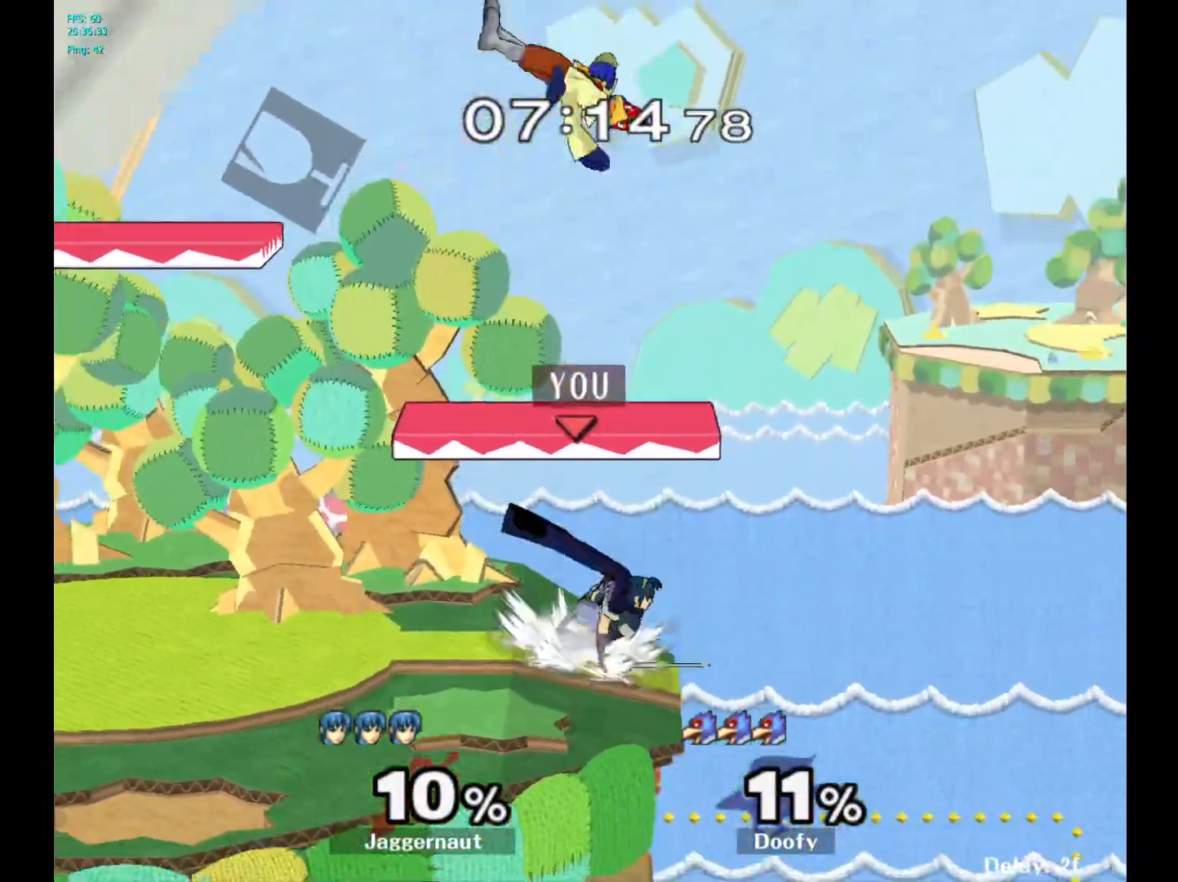
{"buttons": ["A"], "left_stick": "up-left", "right_stick": "center", "events": [[117, "R1", "up"], [117, "left_stick", "up-left"], [250, "A", "down"], [383, "A", "up"], [450, "A", "down"]]}
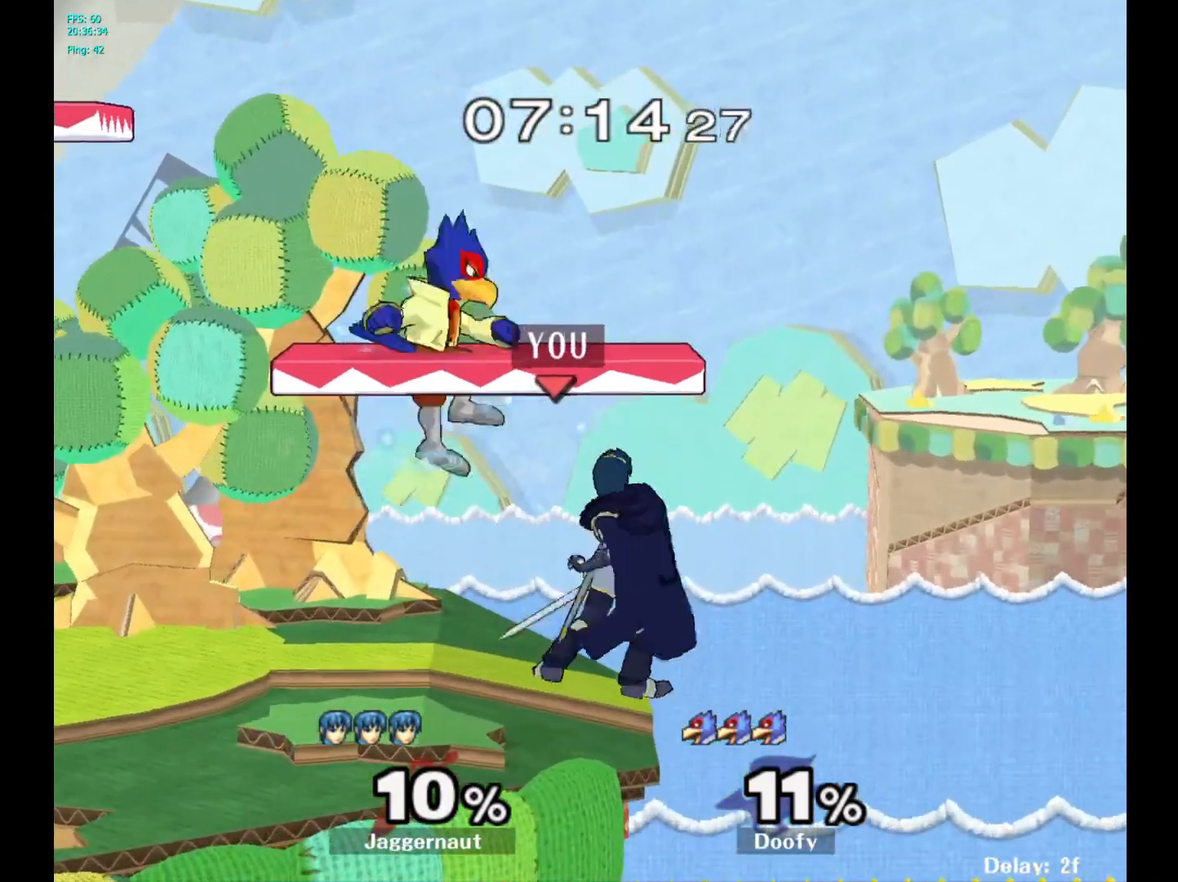
{"buttons": [], "left_stick": "center", "right_stick": "center", "events": [[83, "A", "up"], [450, "left_stick", "center"]]}
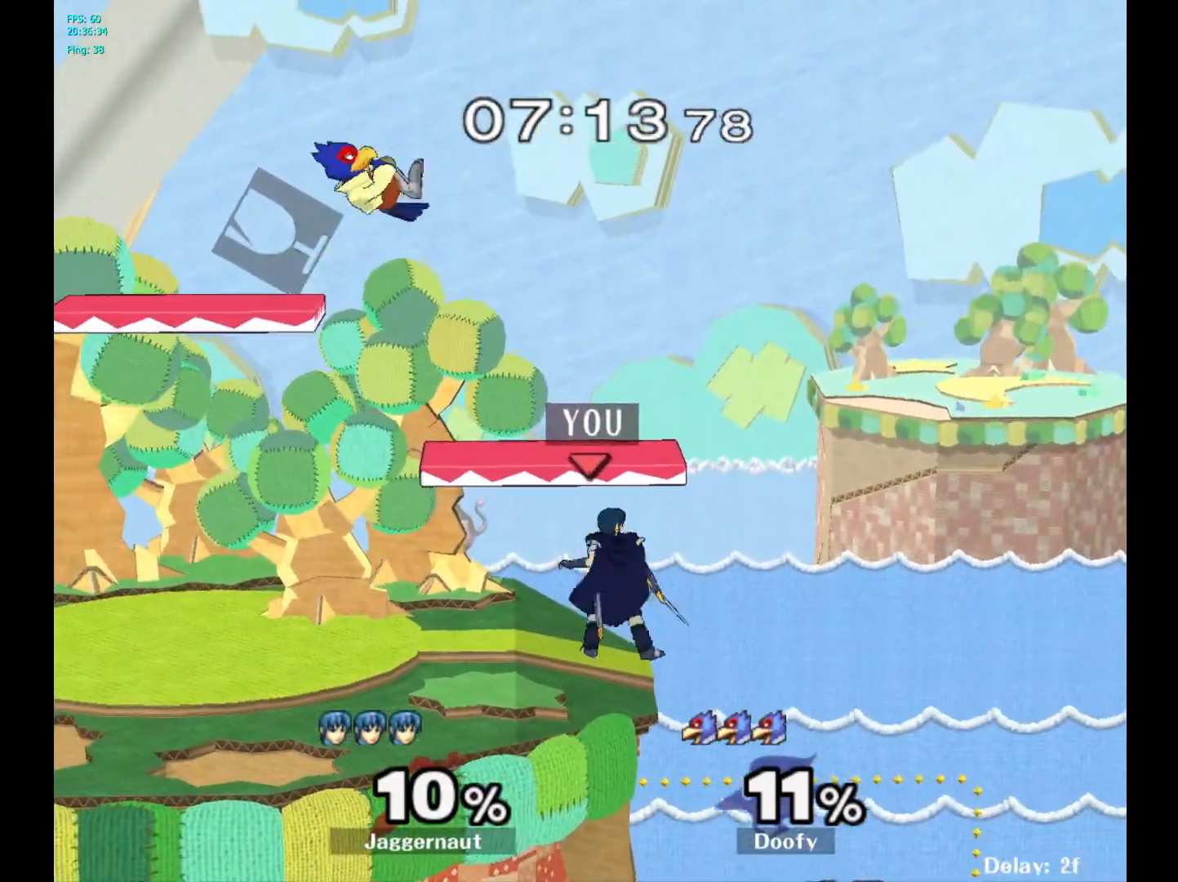
{"buttons": [], "left_stick": "center", "right_stick": "center", "events": [[83, "left_stick", "left"], [150, "Y", "down"], [250, "left_stick", "center"], [283, "A", "down"], [350, "Y", "up"], [483, "A", "up"]]}
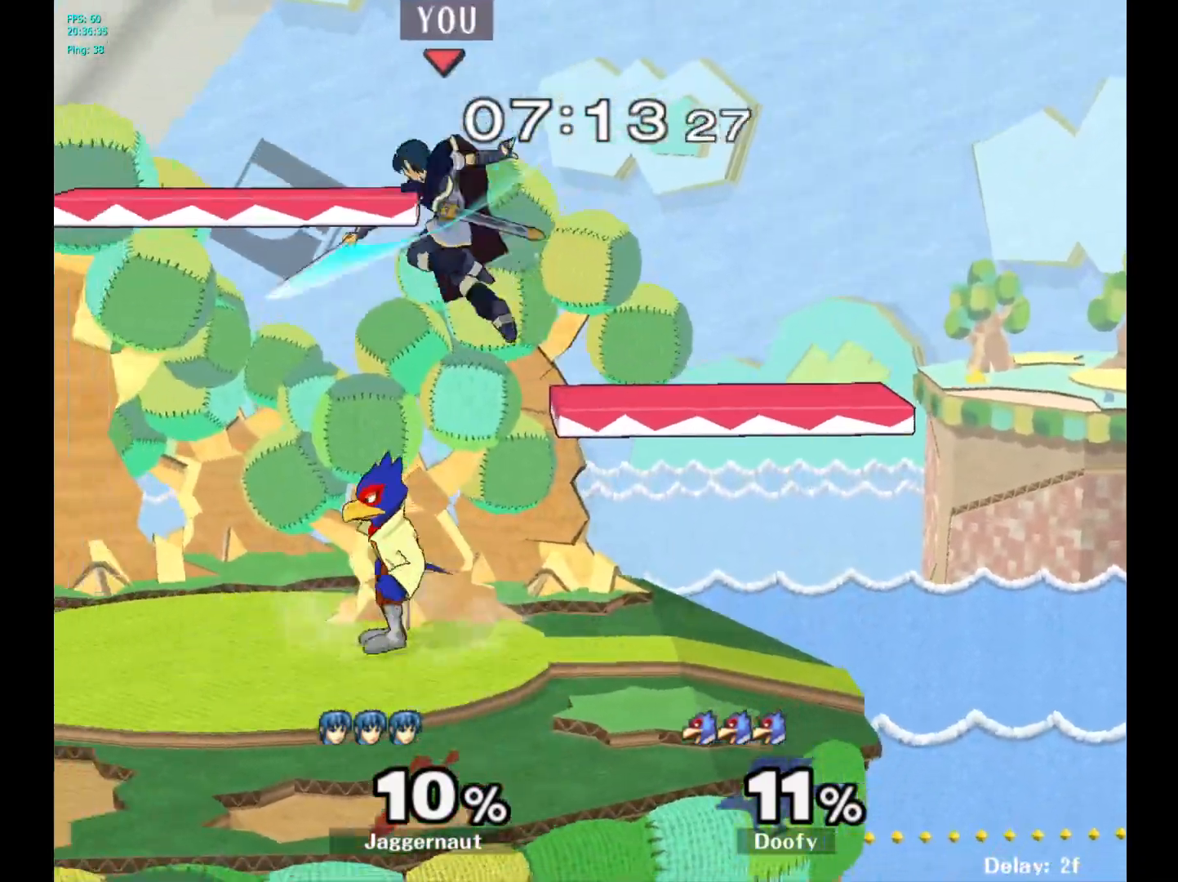
{"buttons": [], "left_stick": "left", "right_stick": "center", "events": [[150, "left_stick", "left"]]}
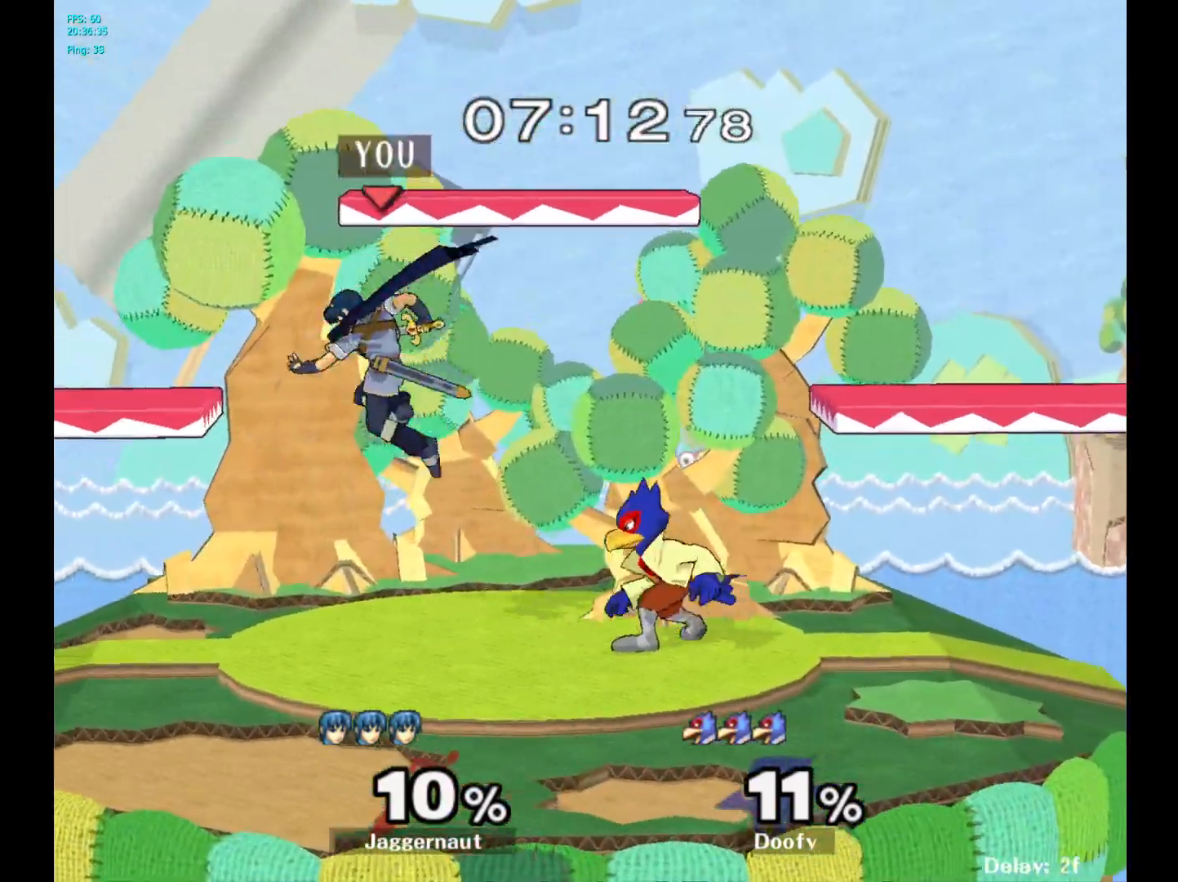
{"buttons": [], "left_stick": "center", "right_stick": "center", "events": [[200, "left_stick", "center"], [333, "left_stick", "right"], [350, "Y", "down"], [400, "Y", "up"], [450, "left_stick", "center"]]}
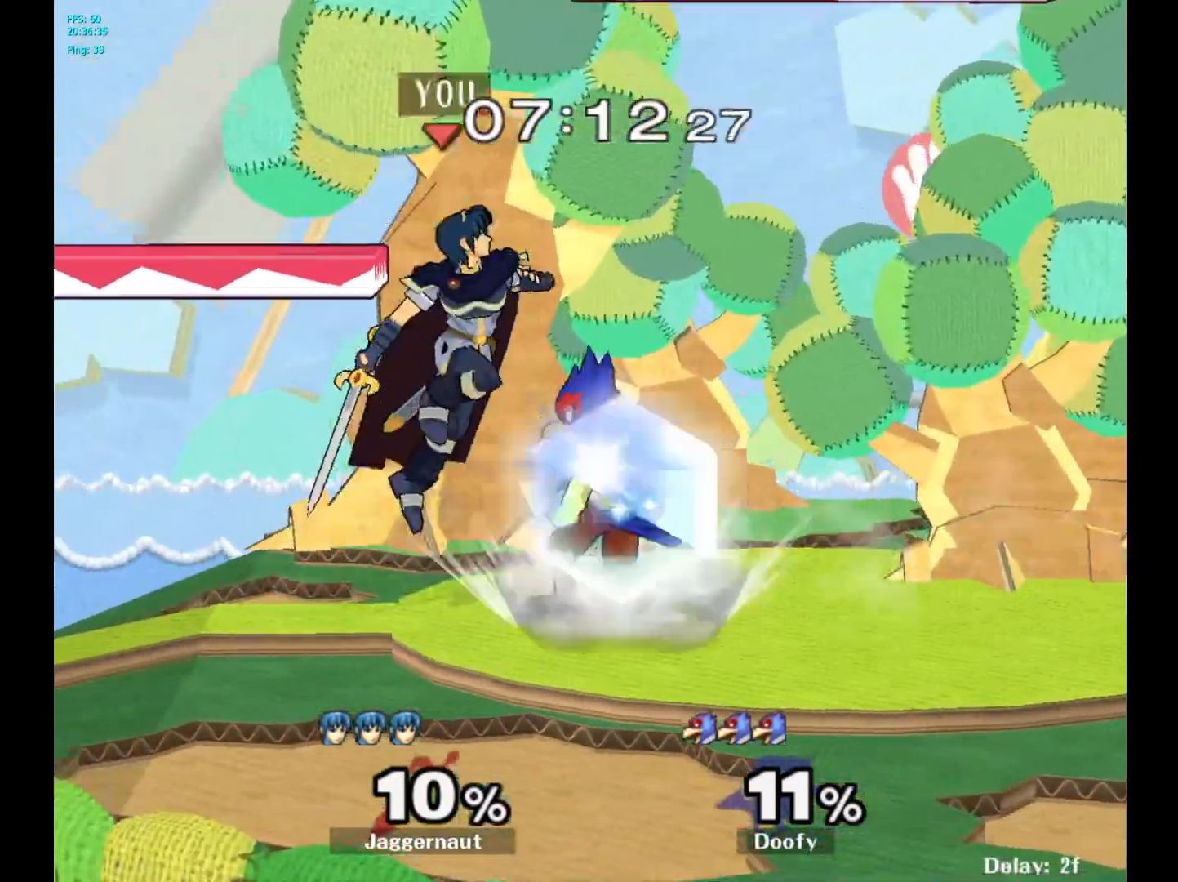
{"buttons": ["R1"], "left_stick": "down-right", "right_stick": "center", "events": [[333, "right_stick", "left"], [350, "left_stick", "down-right"], [433, "right_stick", "center"], [483, "R1", "down"]]}